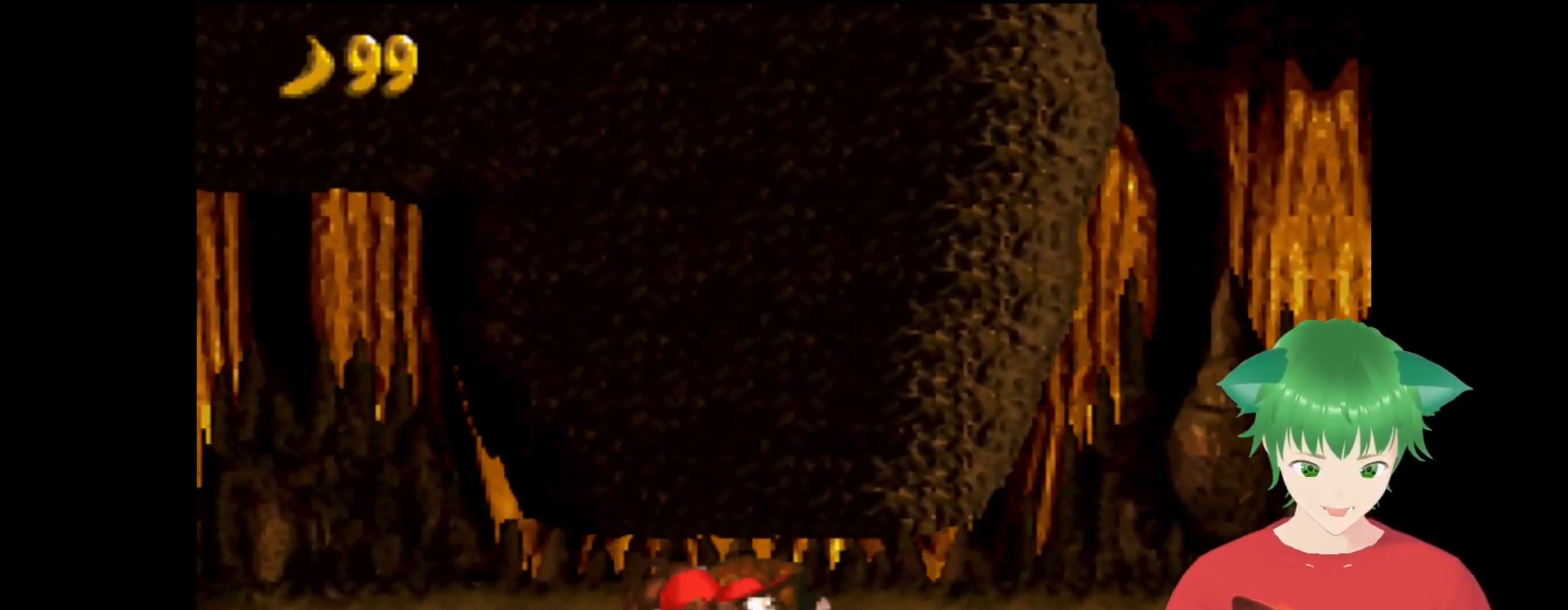
Gameplay with a controller (Nintendo layout); each line is a JSON object with the inputs held at the frame after it. "events" lists button and stick changes between this image and that frame as [ms after this image, input, new state], when the widget could be followed in between. Not read: L3 R3.
{"buttons": ["Y", "DPAD_RIGHT"], "events": [[300, "DPAD_RIGHT", "down"]]}
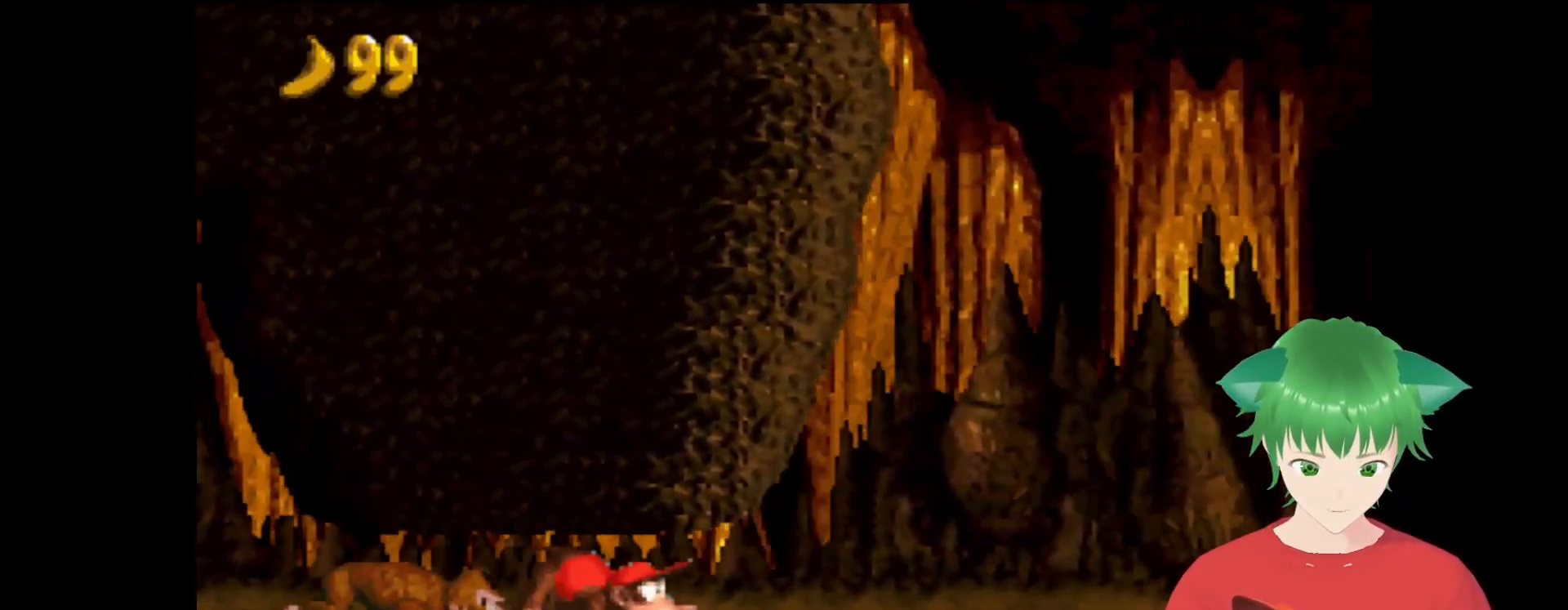
{"buttons": ["Y", "DPAD_RIGHT"], "events": [[200, "DPAD_RIGHT", "up"], [433, "DPAD_RIGHT", "down"]]}
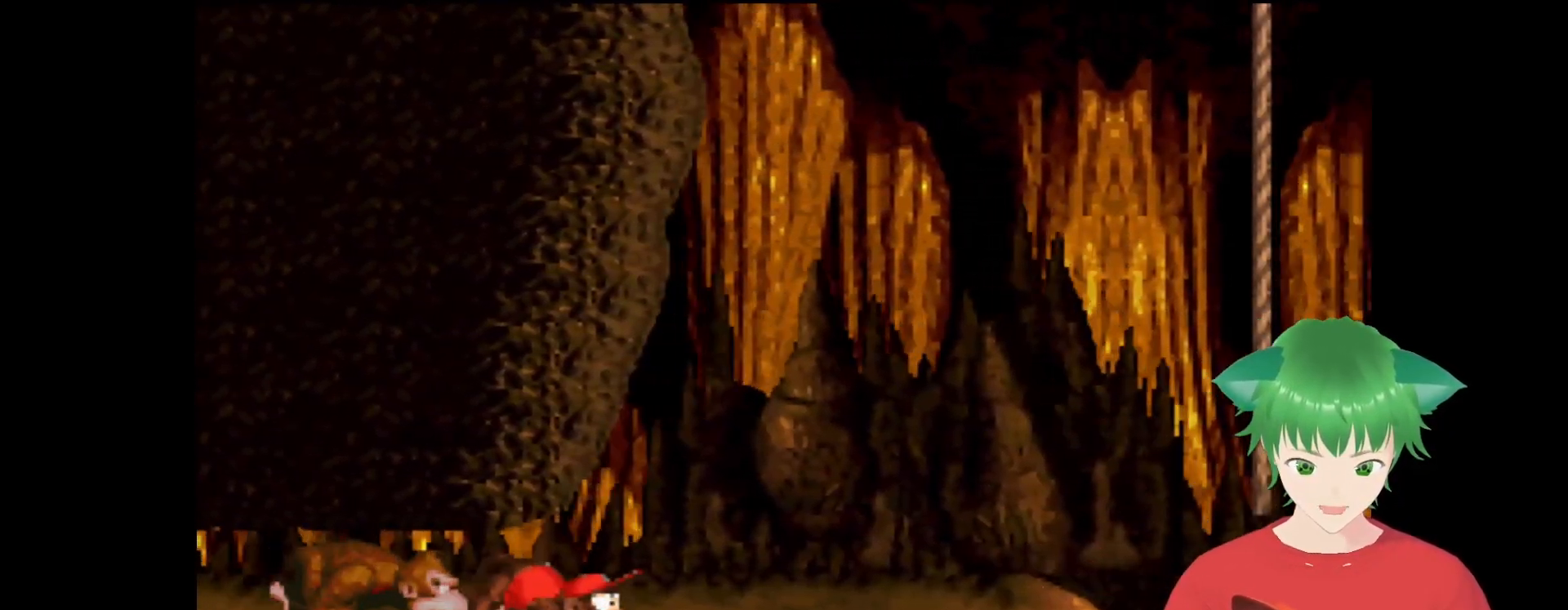
{"buttons": ["Y"], "events": [[267, "DPAD_RIGHT", "up"]]}
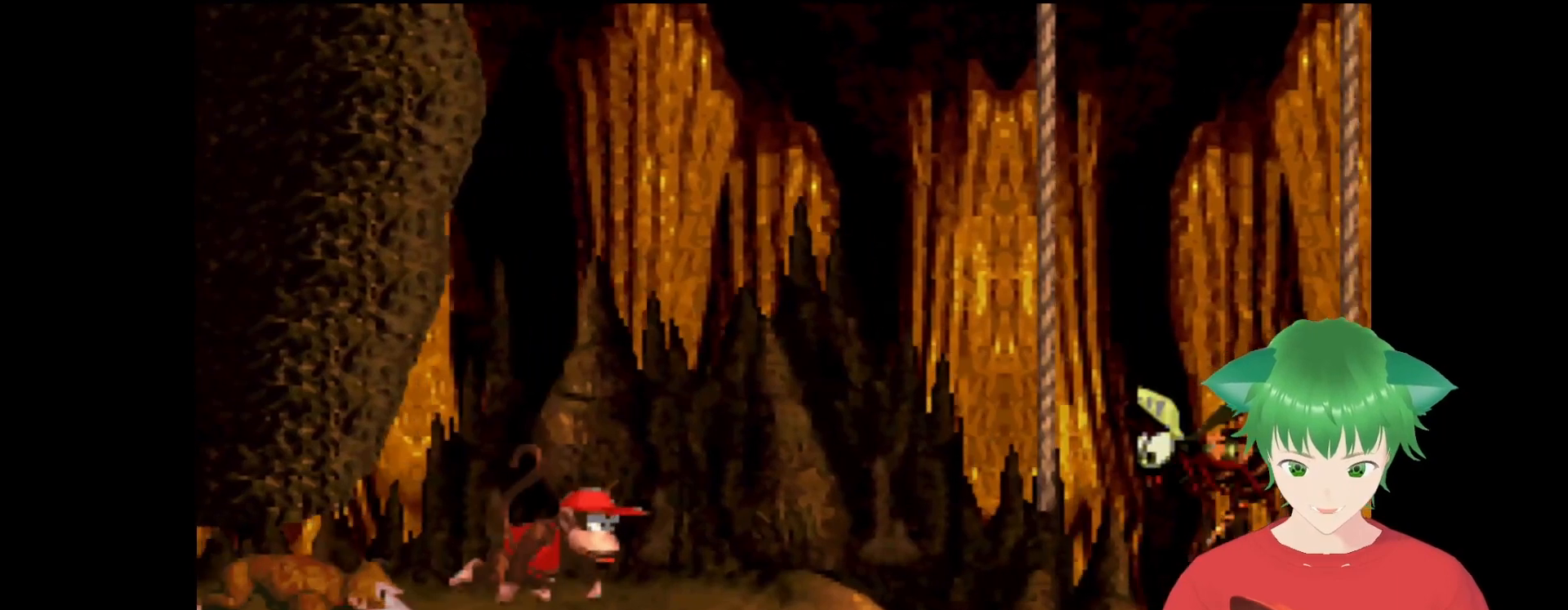
{"buttons": ["Y"], "events": []}
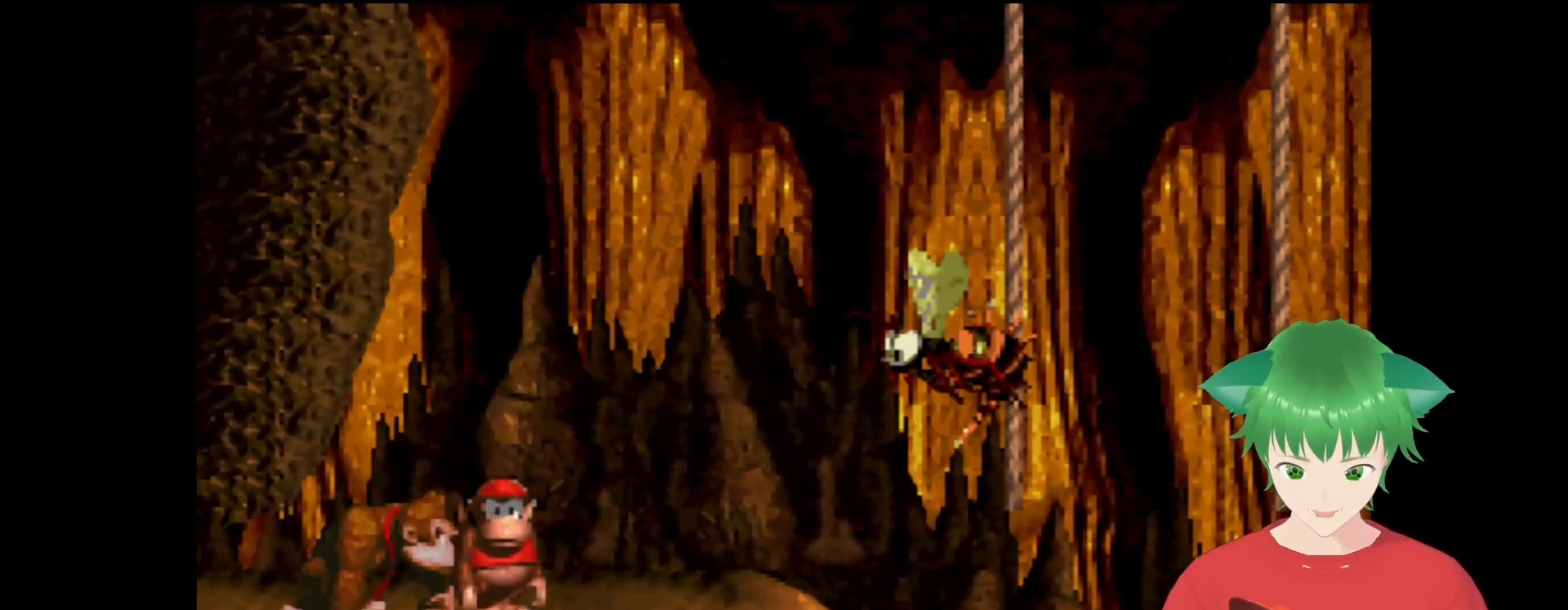
{"buttons": ["Y"], "events": []}
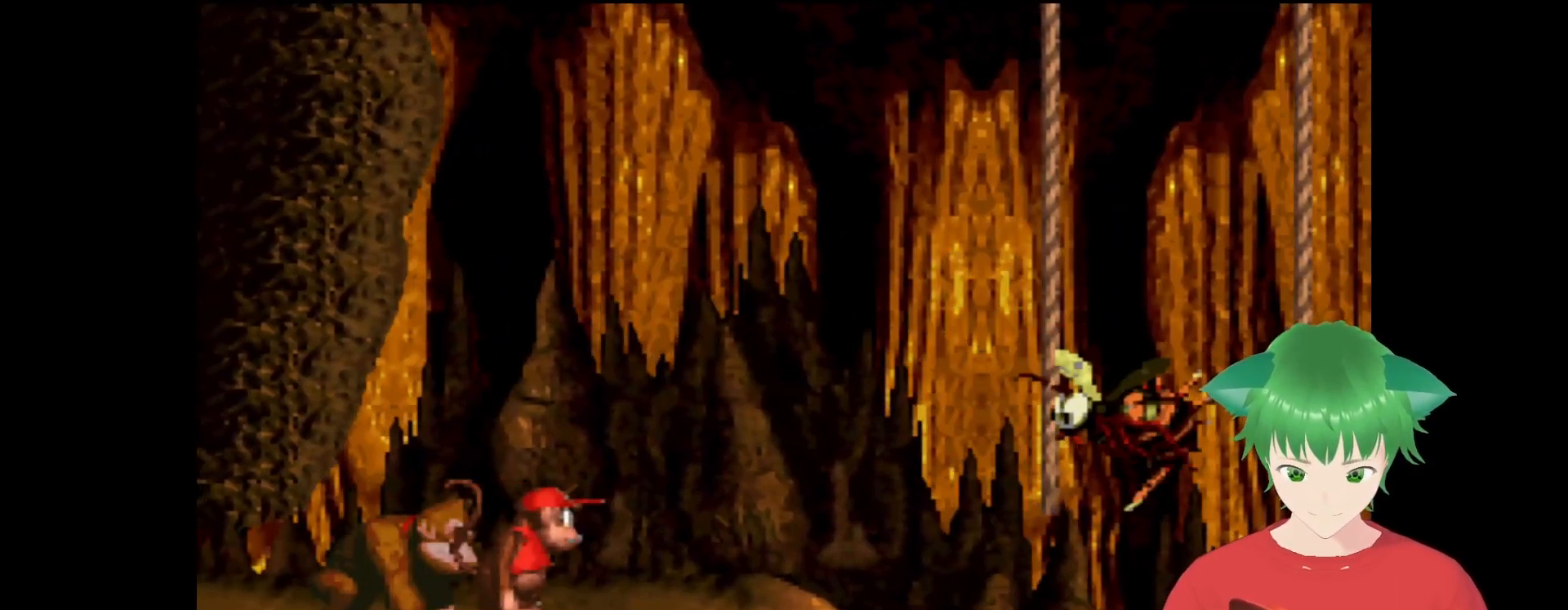
{"buttons": ["Y"], "events": [[333, "DPAD_RIGHT", "down"], [467, "DPAD_RIGHT", "up"]]}
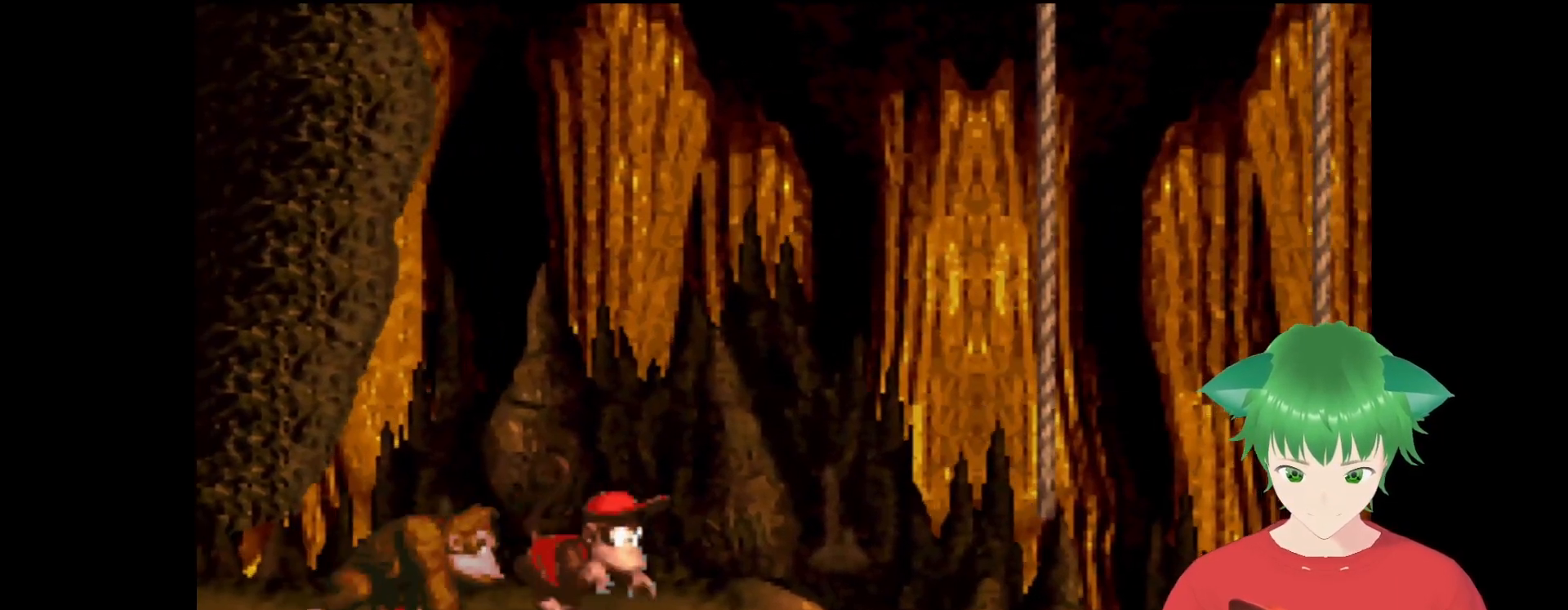
{"buttons": ["Y"], "events": []}
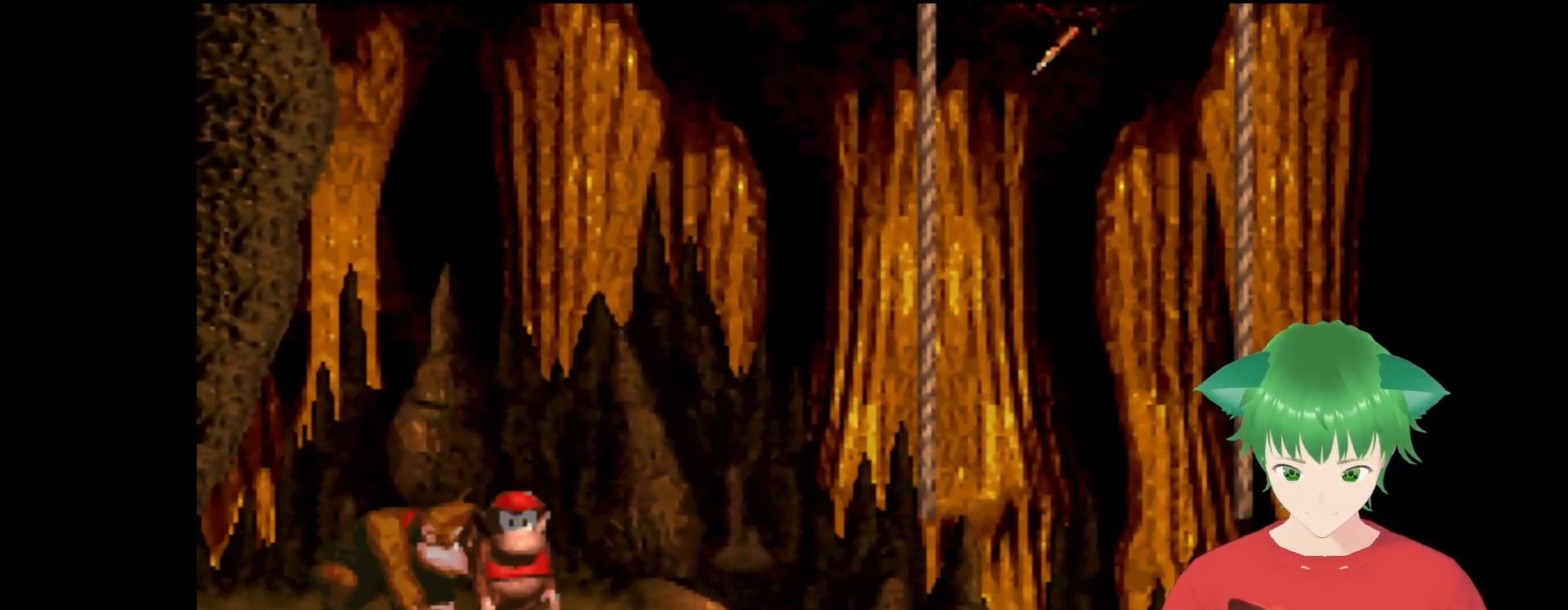
{"buttons": ["Y"], "events": []}
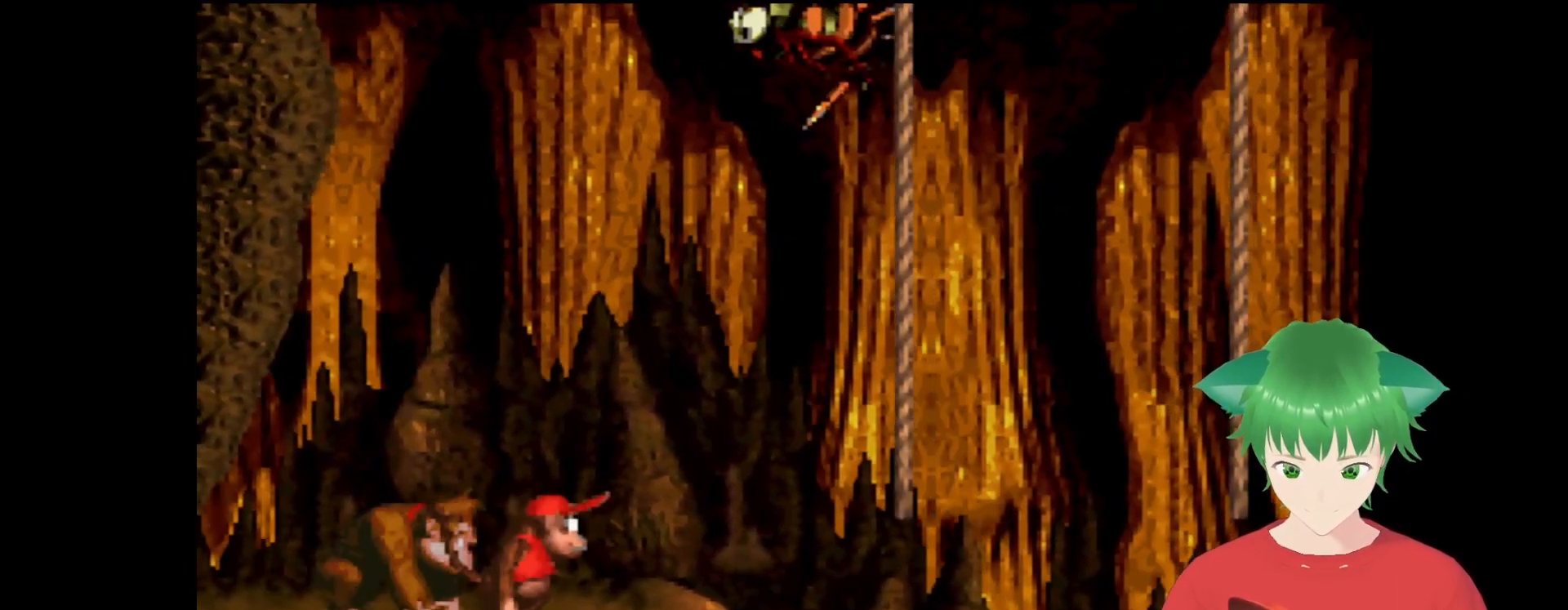
{"buttons": ["Y"], "events": []}
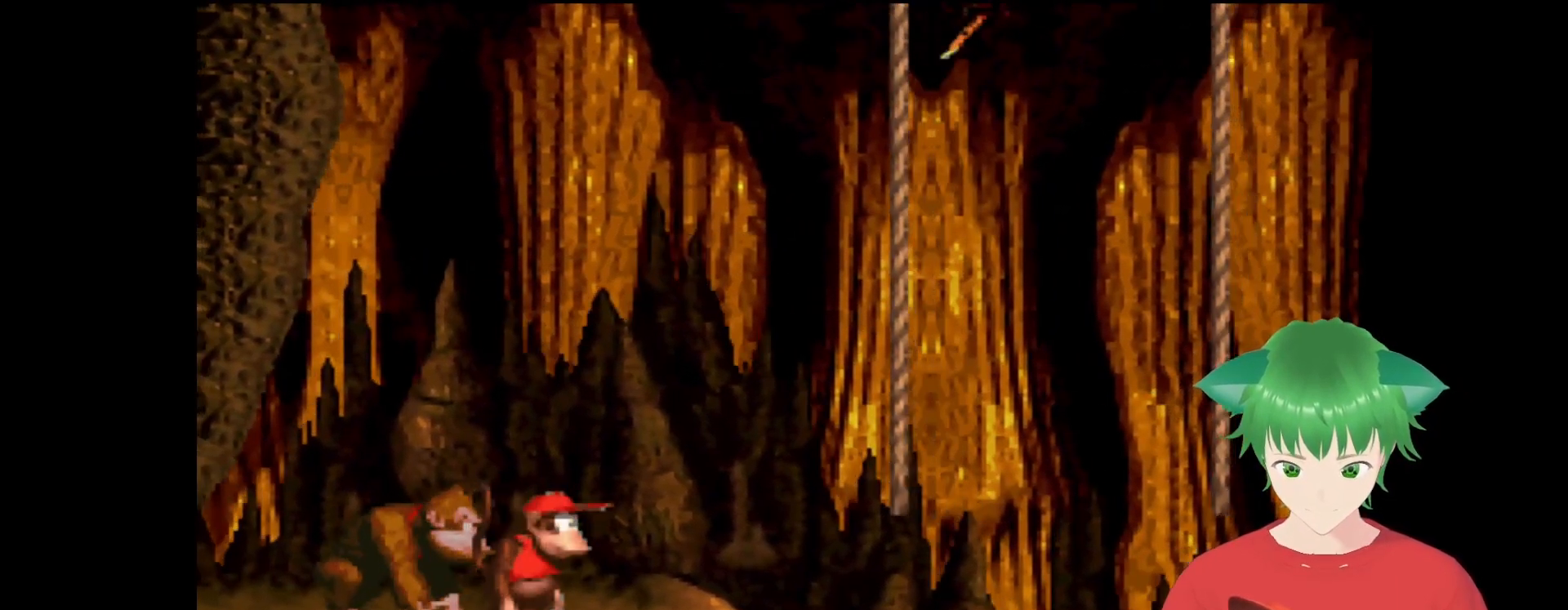
{"buttons": ["Y"], "events": []}
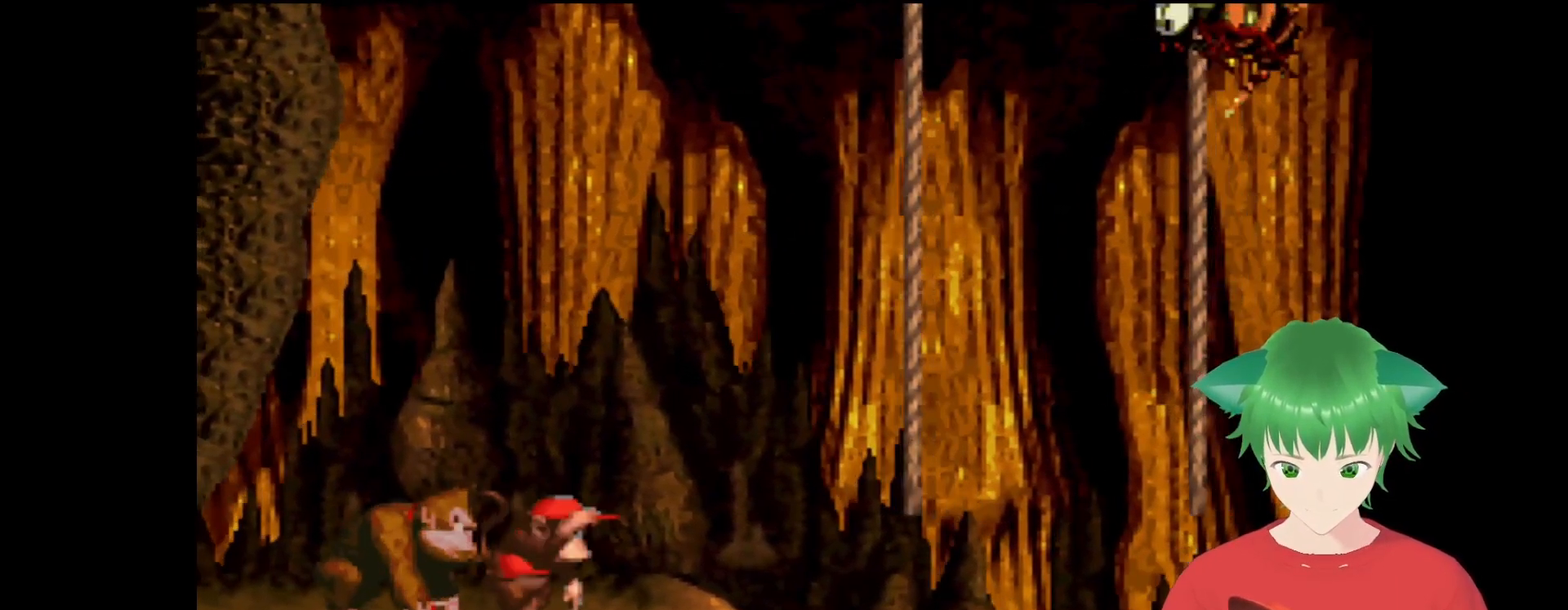
{"buttons": ["Y"], "events": []}
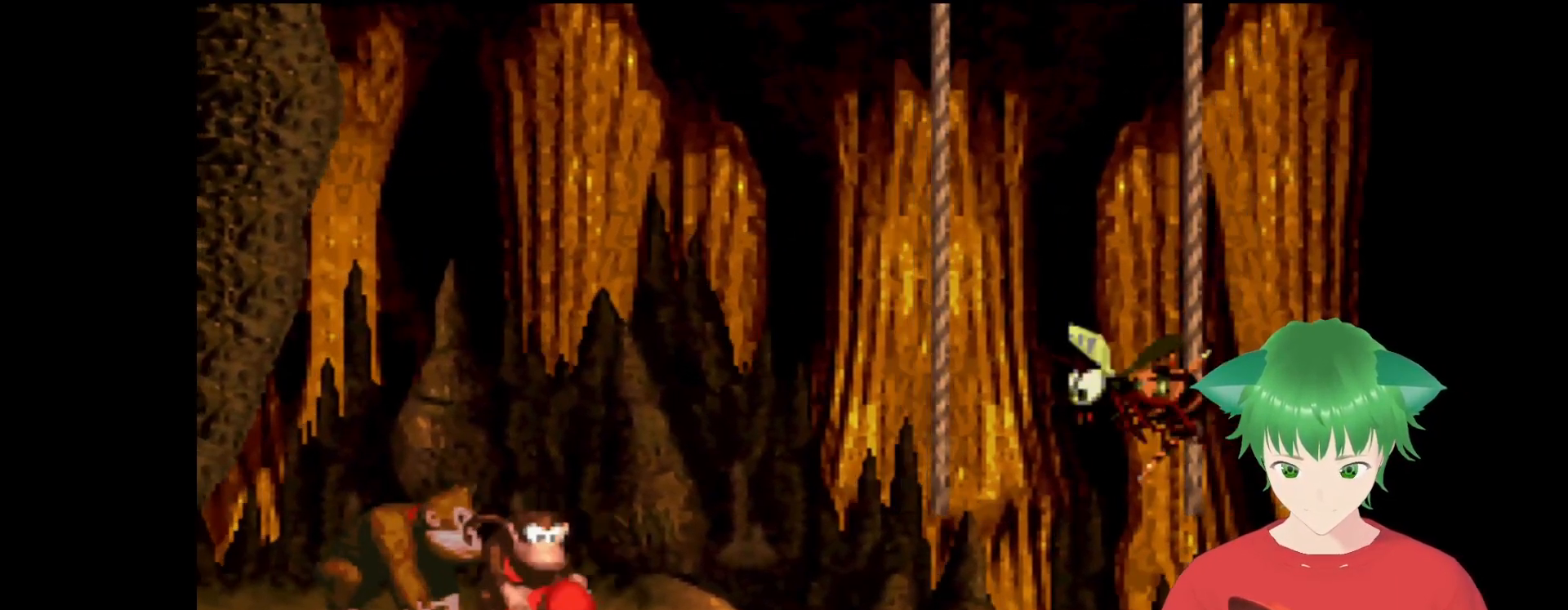
{"buttons": ["Y"], "events": []}
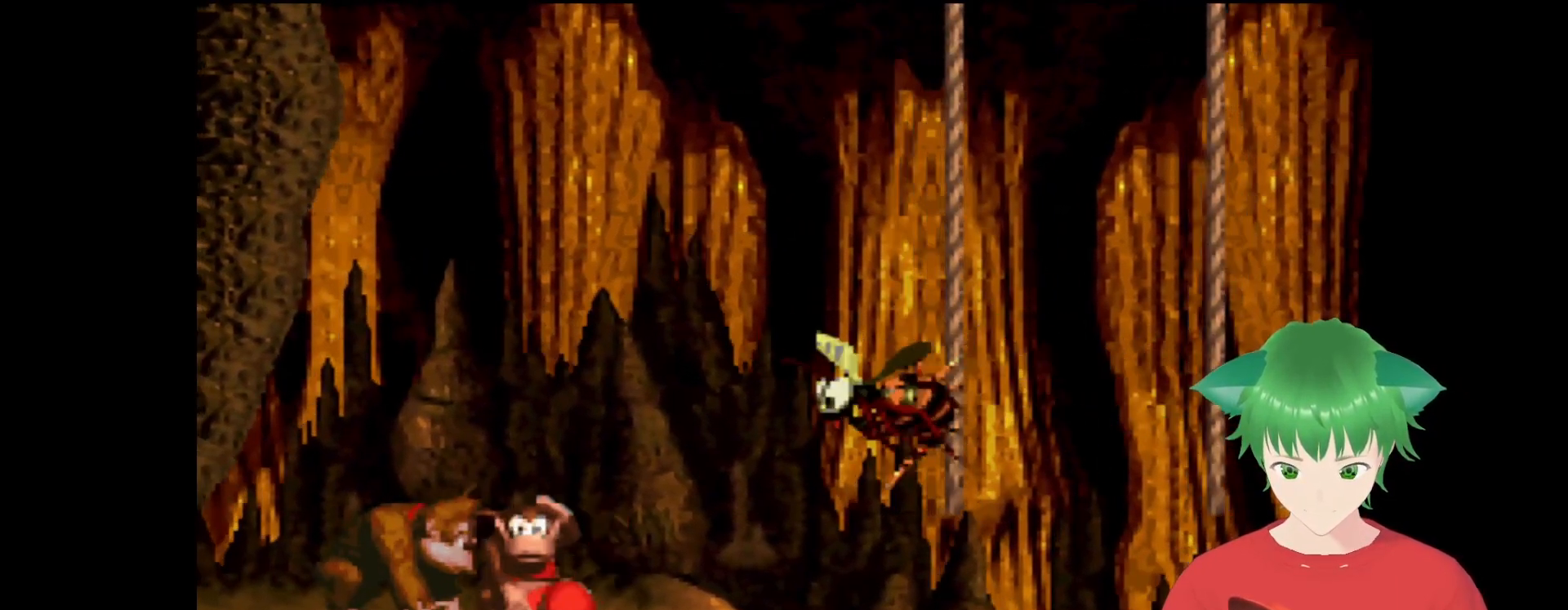
{"buttons": ["Y", "DPAD_RIGHT"], "events": [[433, "DPAD_RIGHT", "down"]]}
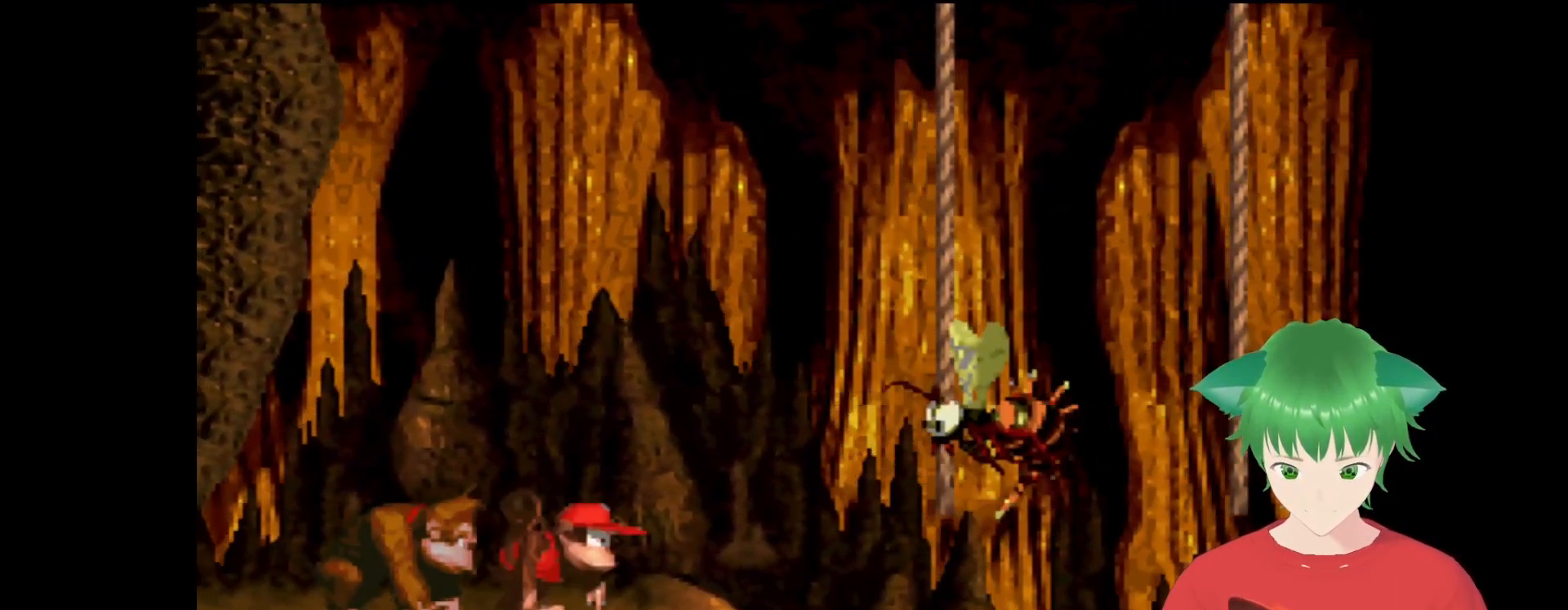
{"buttons": ["Y", "DPAD_RIGHT"], "events": [[33, "B", "down"], [133, "DPAD_UP", "down"], [333, "B", "up"], [400, "DPAD_UP", "up"]]}
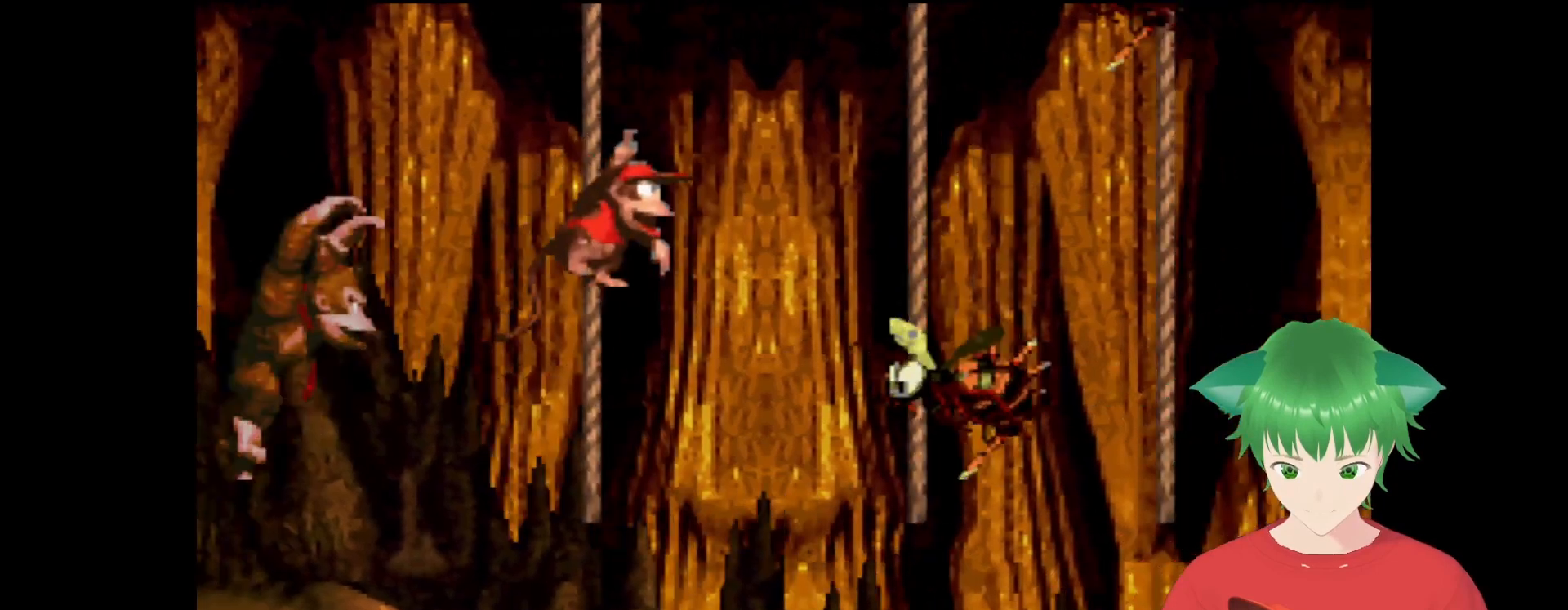
{"buttons": ["Y", "DPAD_RIGHT"], "events": [[33, "DPAD_RIGHT", "up"], [433, "DPAD_RIGHT", "down"]]}
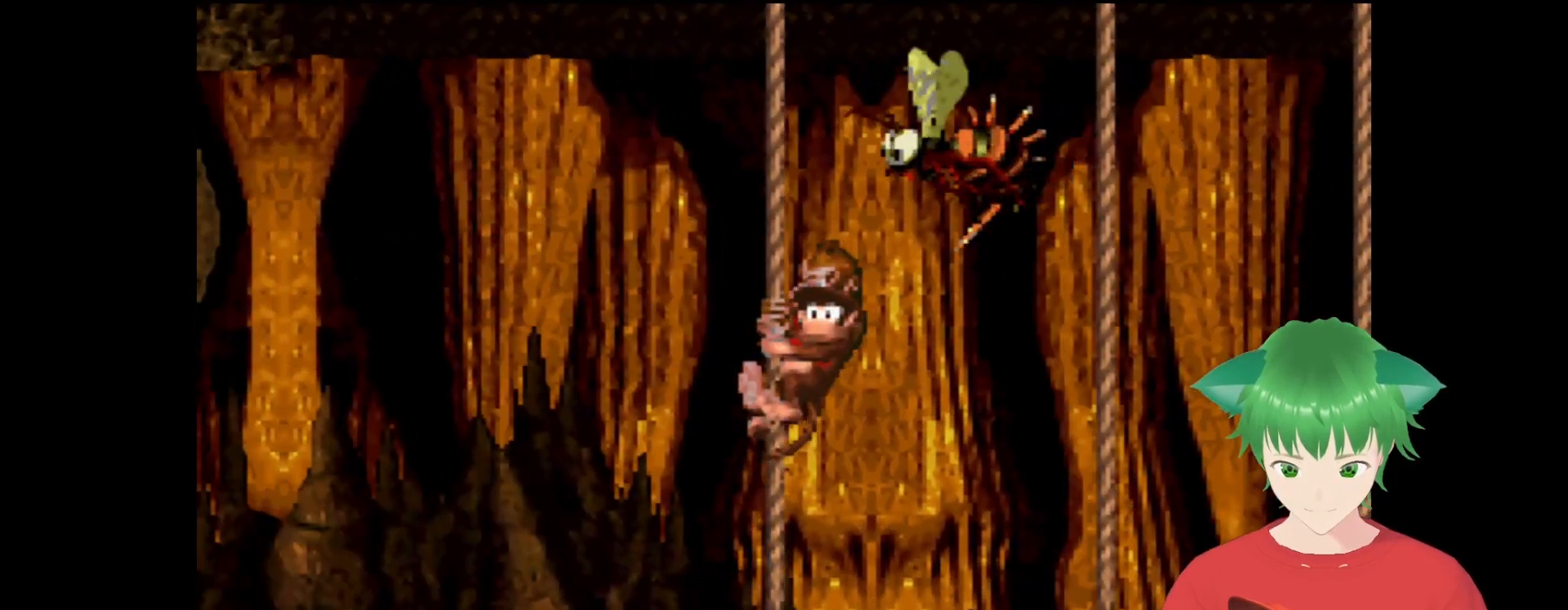
{"buttons": ["Y", "DPAD_UP", "DPAD_RIGHT"], "events": [[267, "B", "down"], [267, "DPAD_UP", "down"], [500, "B", "up"]]}
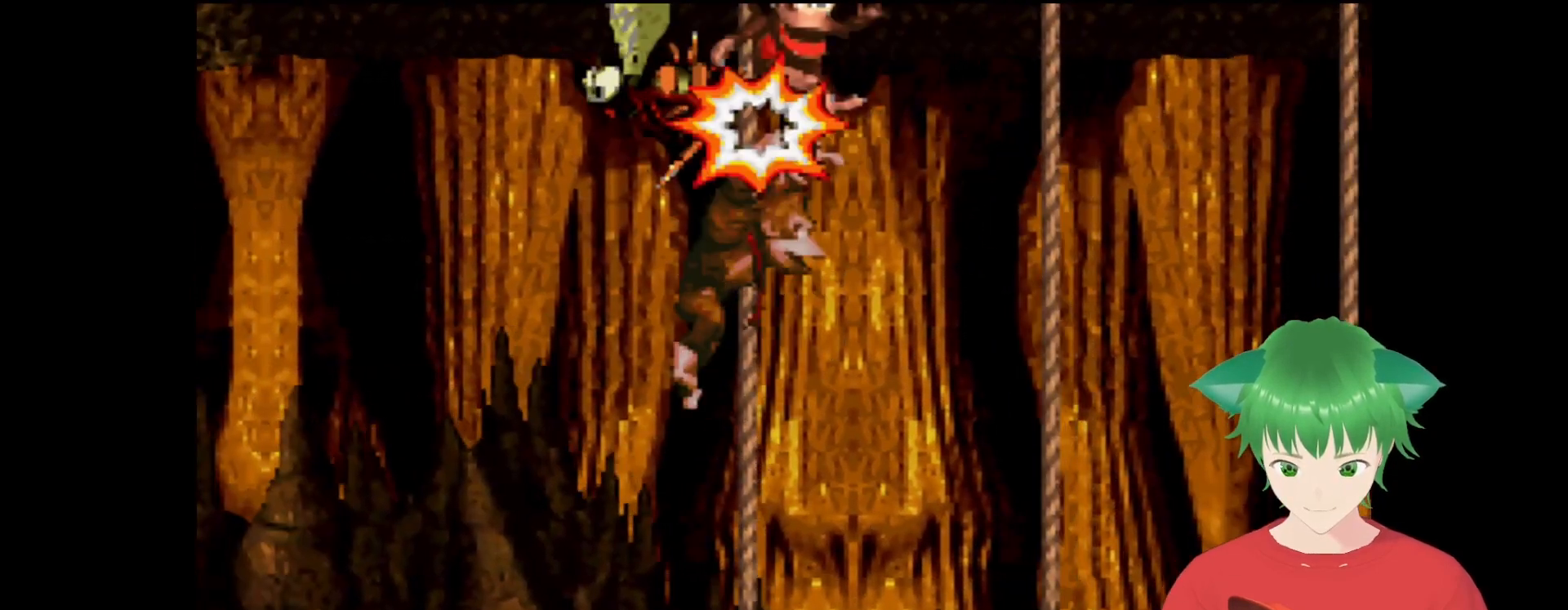
{"buttons": ["Y", "DPAD_UP", "DPAD_RIGHT"], "events": []}
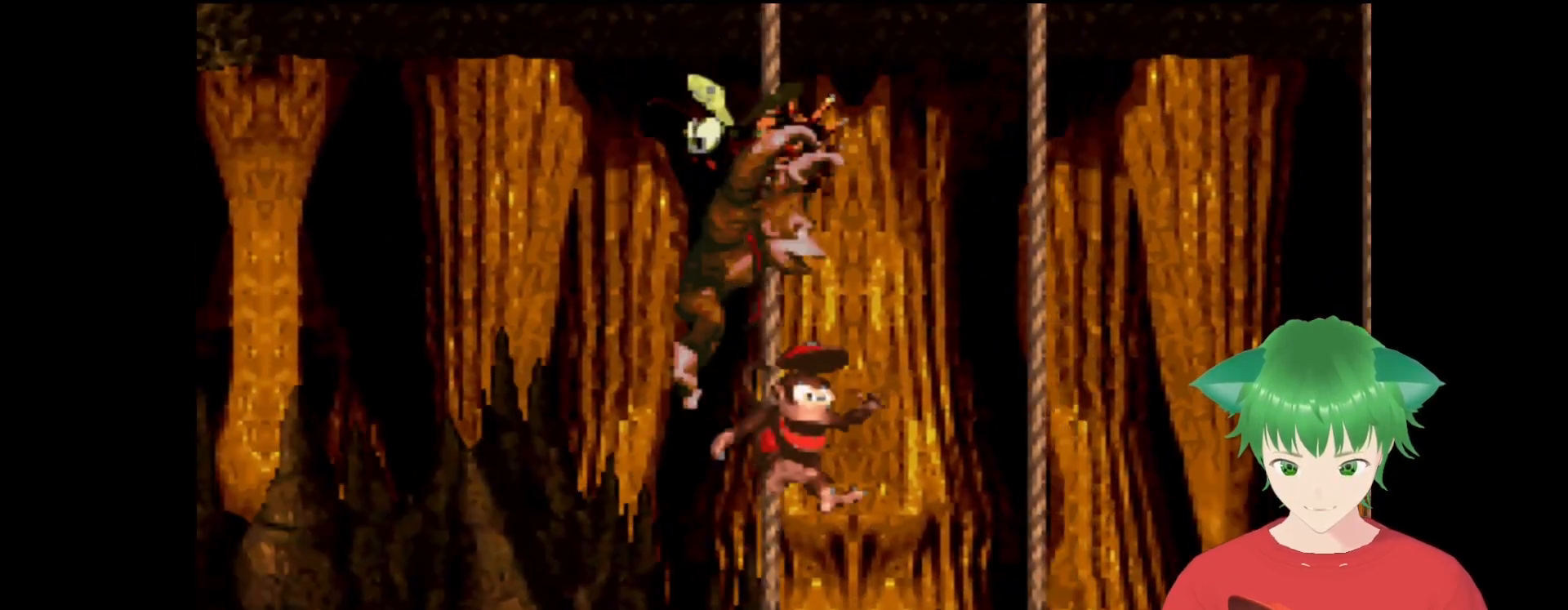
{"buttons": ["Y", "DPAD_RIGHT"], "events": [[67, "DPAD_UP", "up"], [100, "DPAD_UP", "down"], [200, "DPAD_UP", "up"]]}
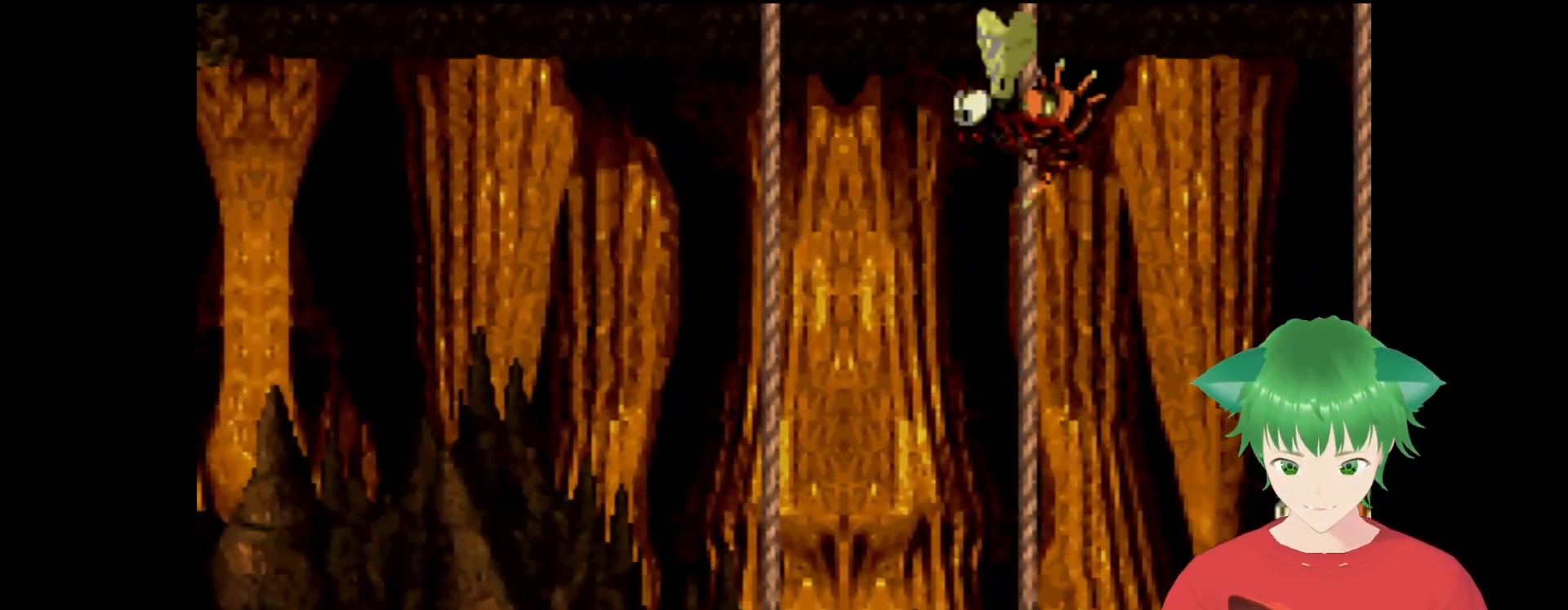
{"buttons": ["Y", "DPAD_DOWN"], "events": [[333, "DPAD_DOWN", "down"], [367, "DPAD_RIGHT", "up"]]}
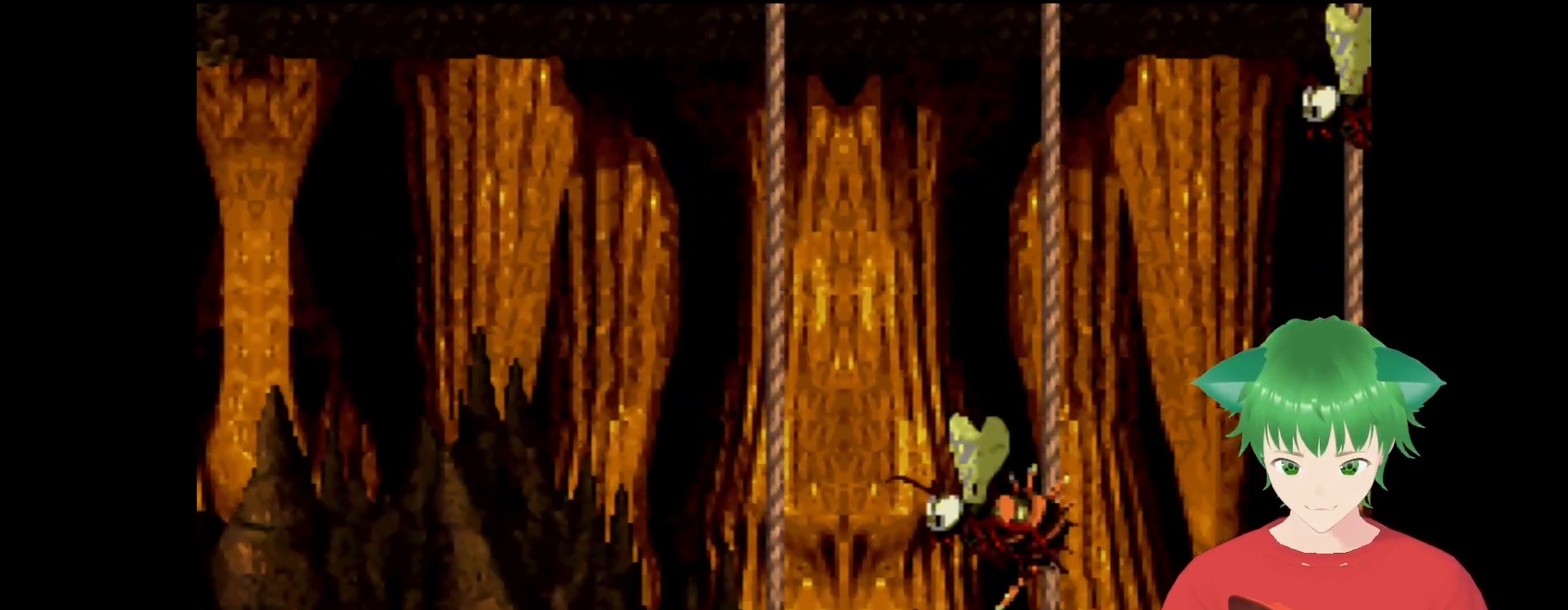
{"buttons": ["Y", "DPAD_LEFT"], "events": [[33, "DPAD_DOWN", "up"], [33, "DPAD_LEFT", "down"], [67, "B", "down"], [433, "B", "up"]]}
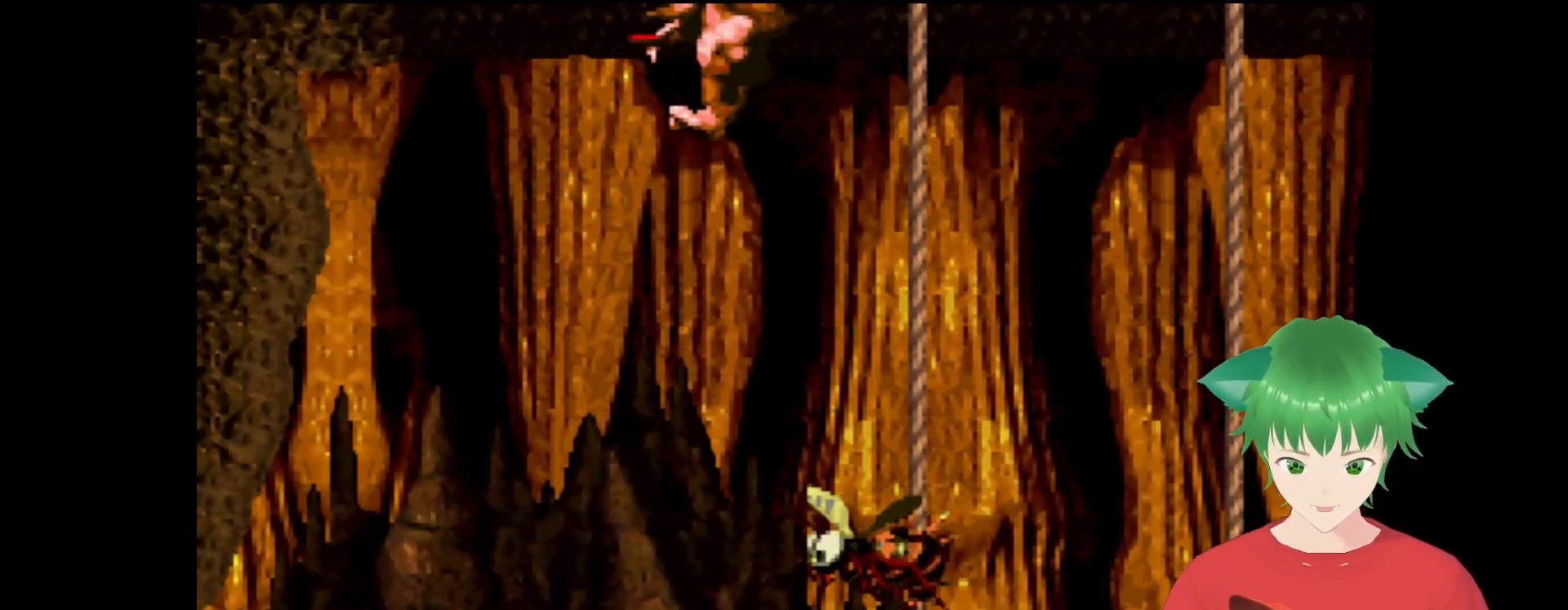
{"buttons": ["DPAD_LEFT"], "events": [[367, "Y", "up"]]}
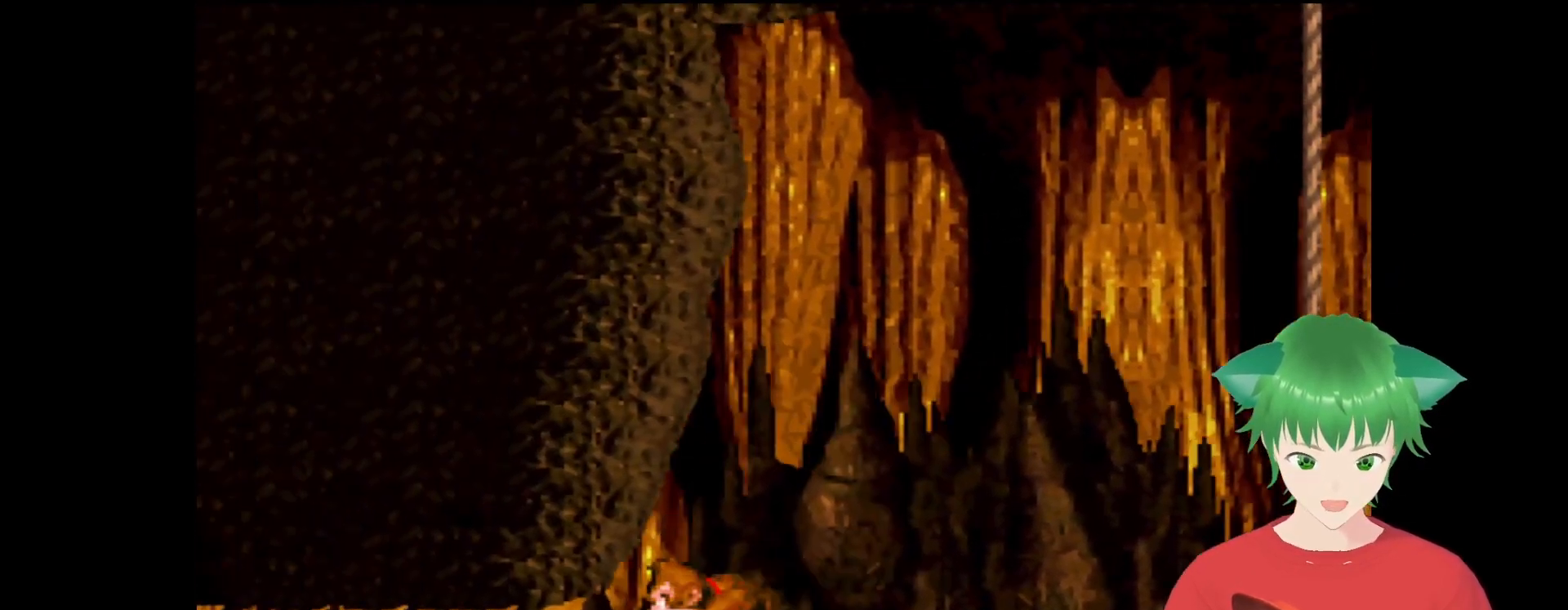
{"buttons": ["DPAD_LEFT"], "events": []}
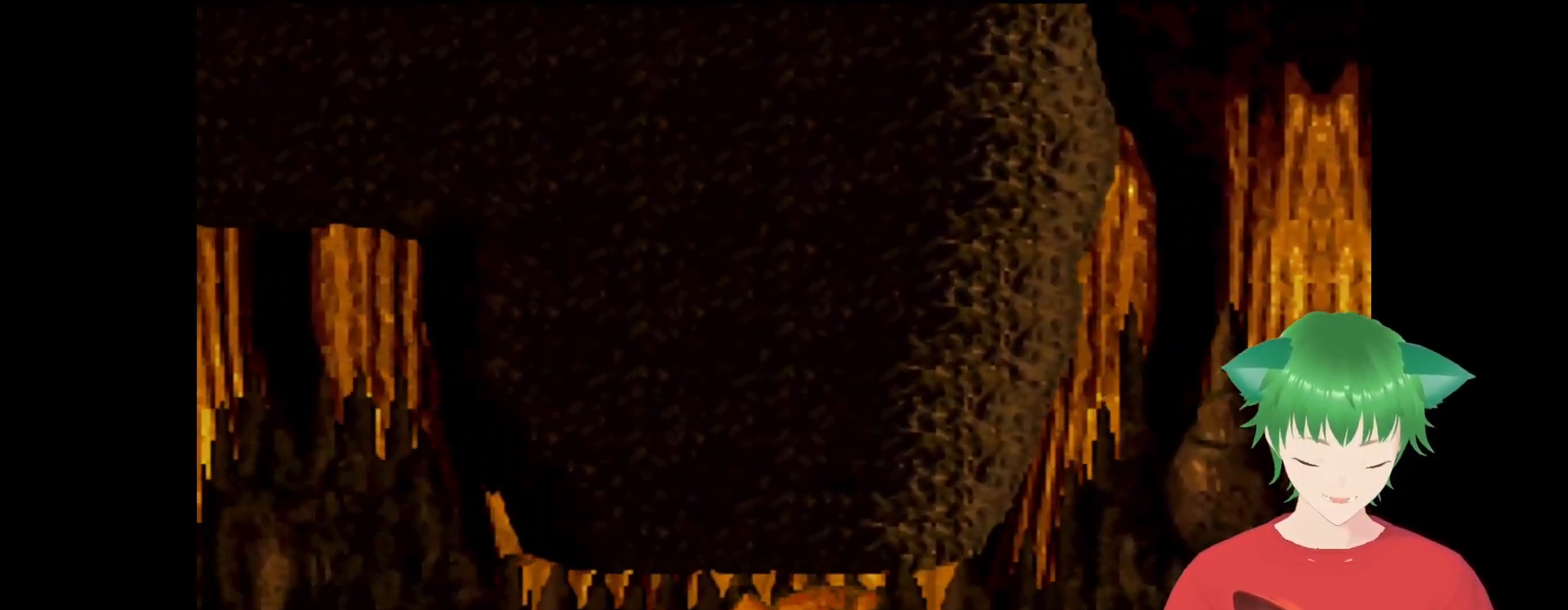
{"buttons": ["DPAD_LEFT"], "events": []}
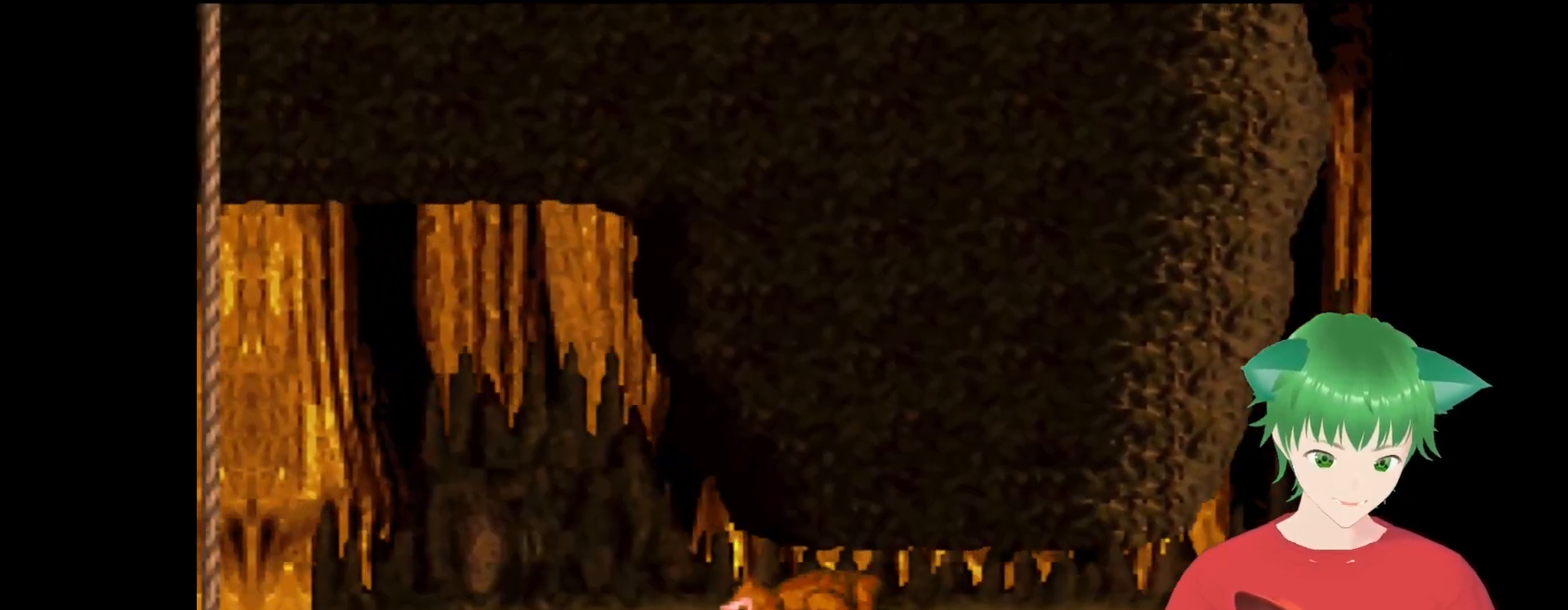
{"buttons": [], "events": [[333, "DPAD_LEFT", "up"]]}
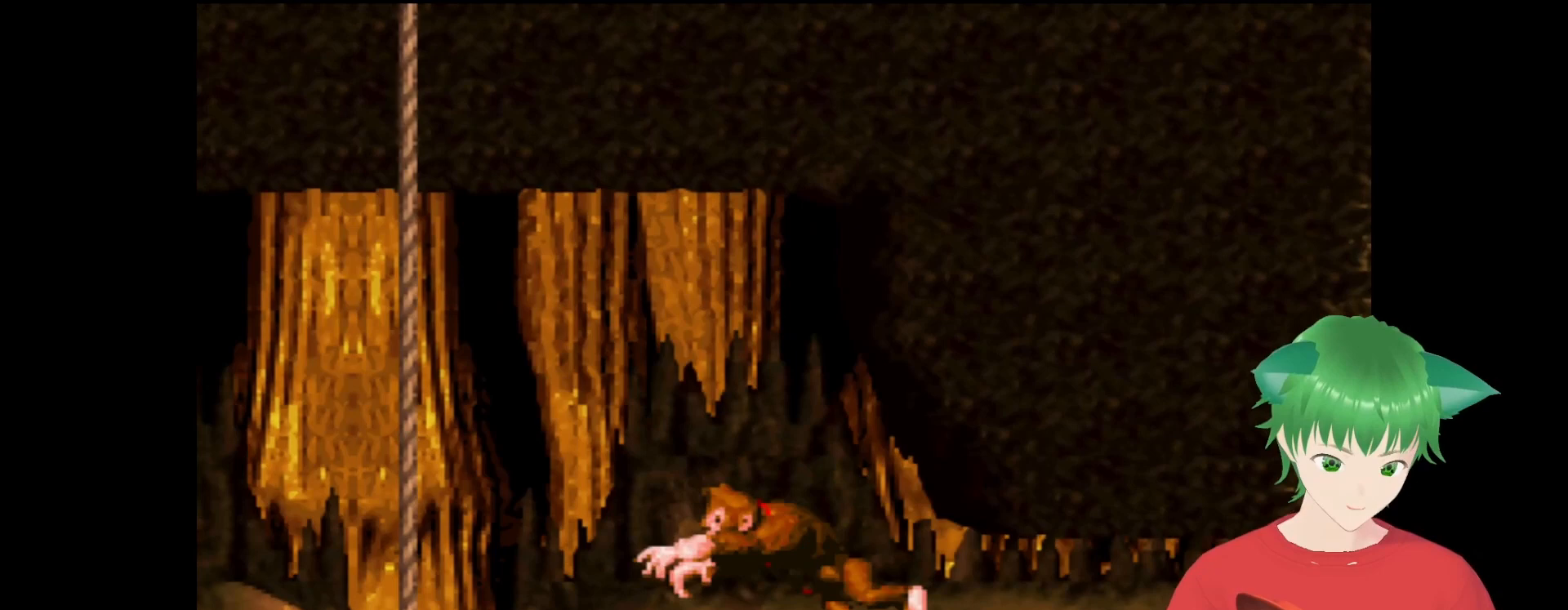
{"buttons": ["Y", "DPAD_LEFT"], "events": [[67, "DPAD_LEFT", "down"], [233, "Y", "down"], [267, "B", "down"], [433, "B", "up"]]}
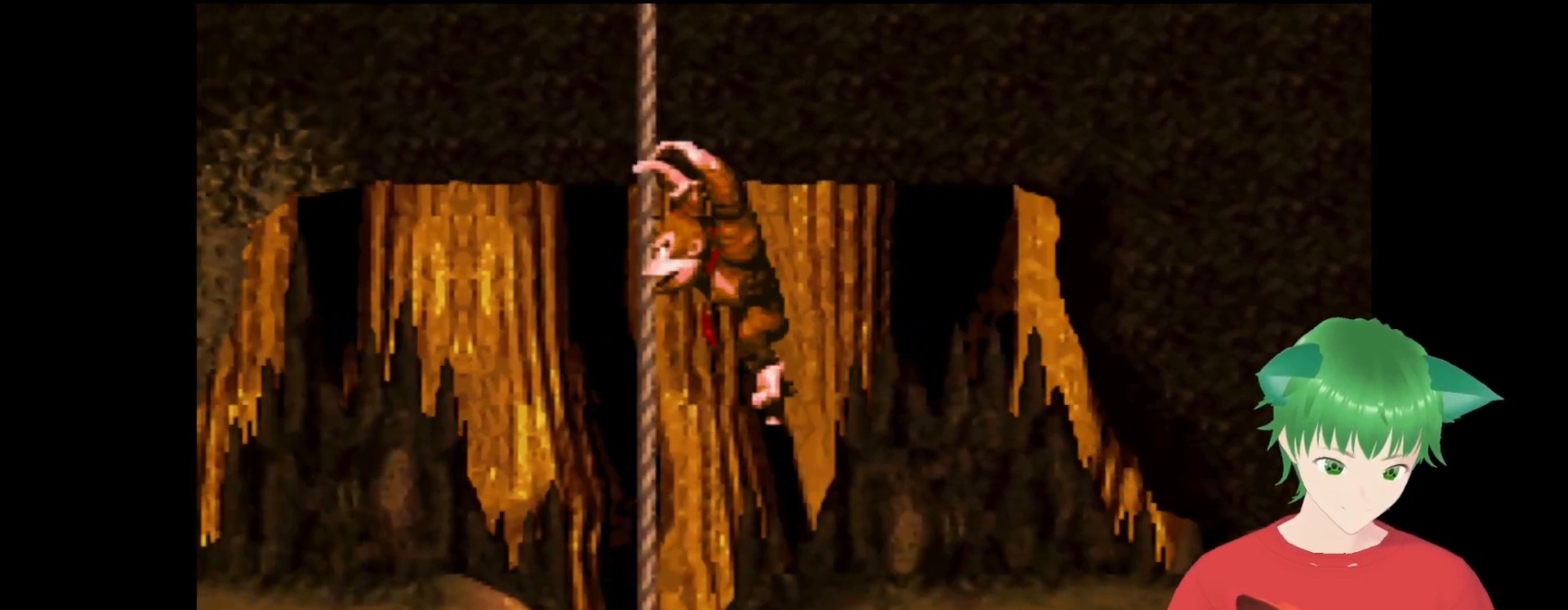
{"buttons": ["DPAD_DOWN"], "events": [[67, "DPAD_LEFT", "up"], [67, "Y", "up"], [433, "DPAD_DOWN", "down"]]}
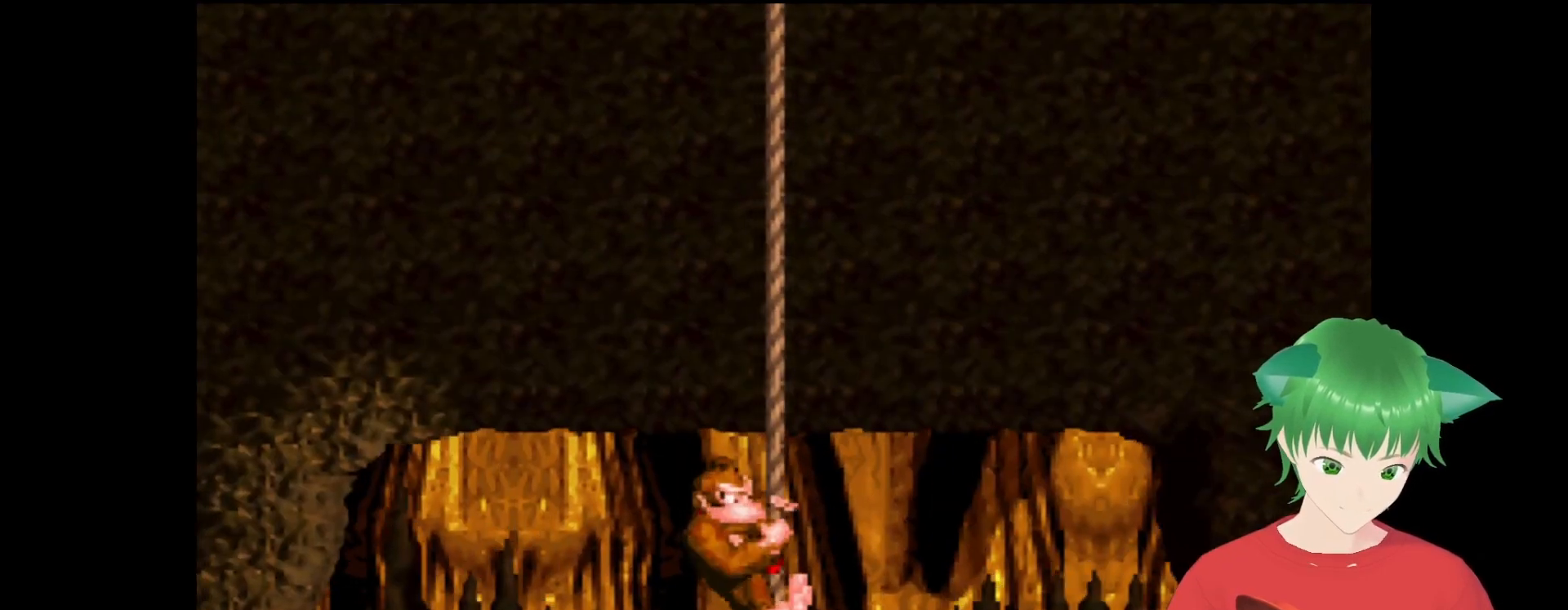
{"buttons": [], "events": [[233, "DPAD_DOWN", "up"]]}
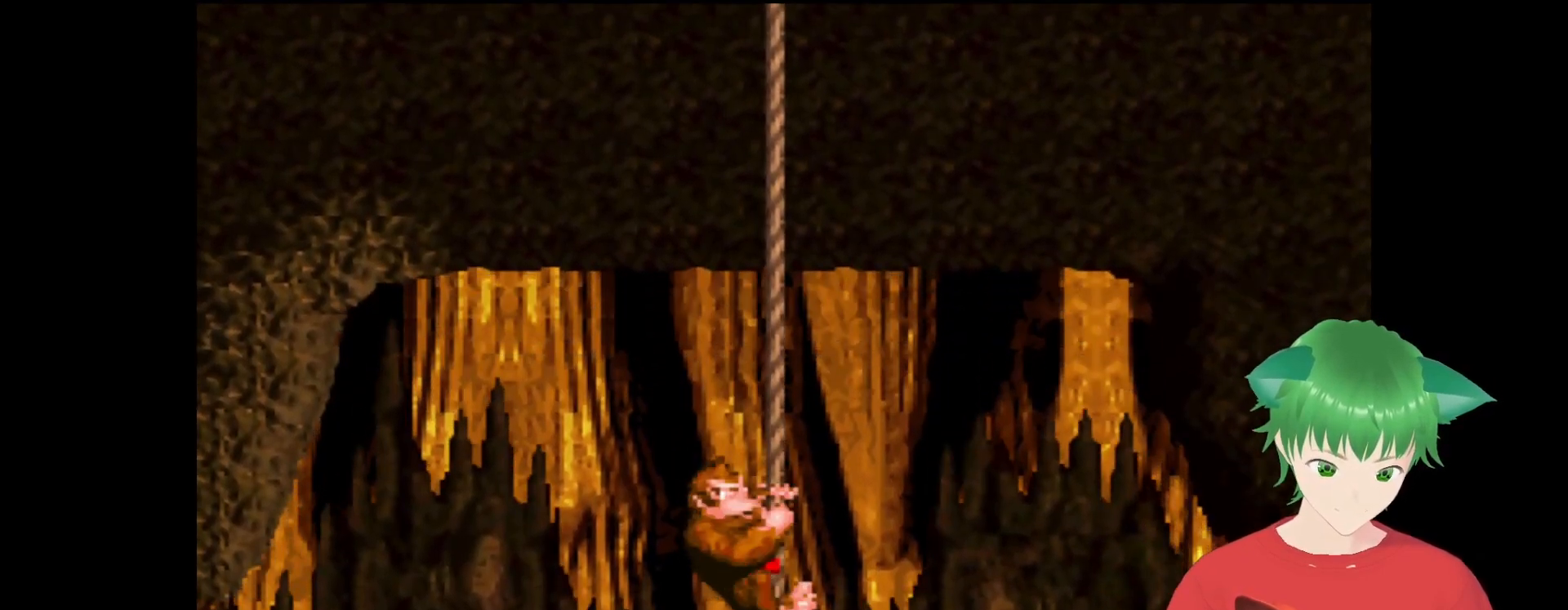
{"buttons": [], "events": []}
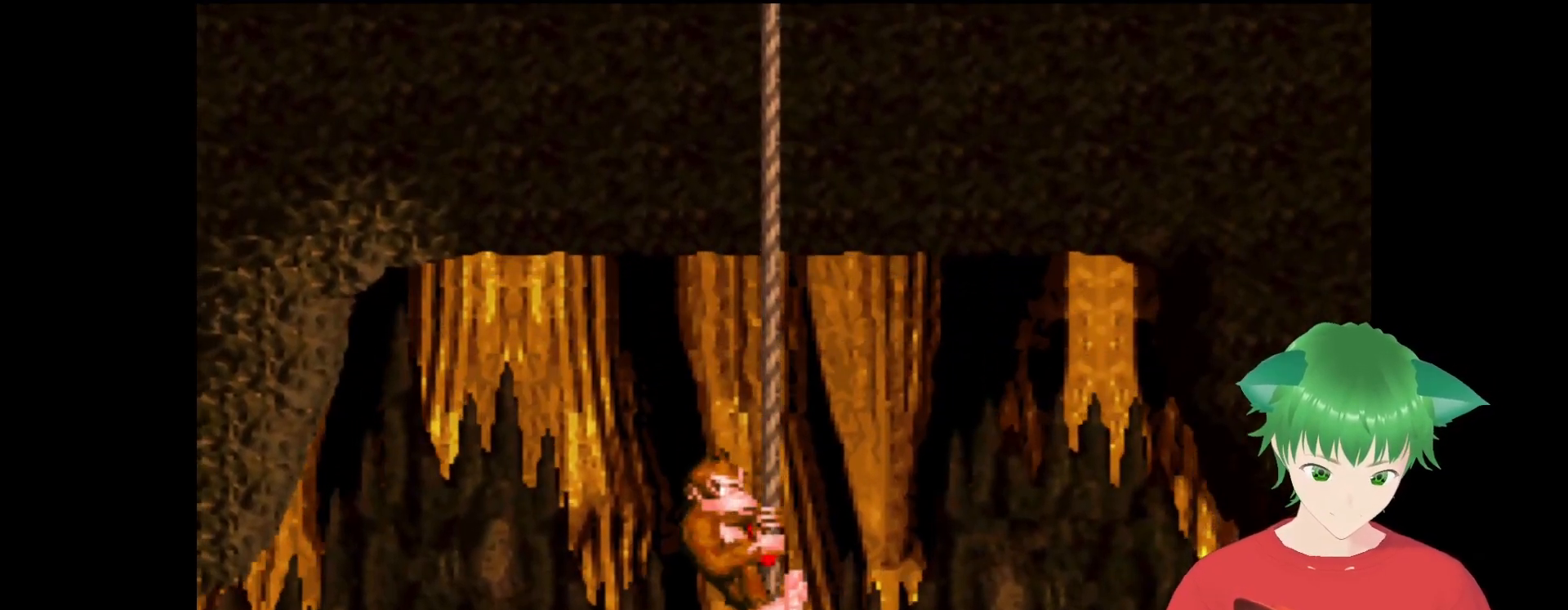
{"buttons": ["Y", "DPAD_DOWN"], "events": [[300, "DPAD_DOWN", "down"], [400, "Y", "down"]]}
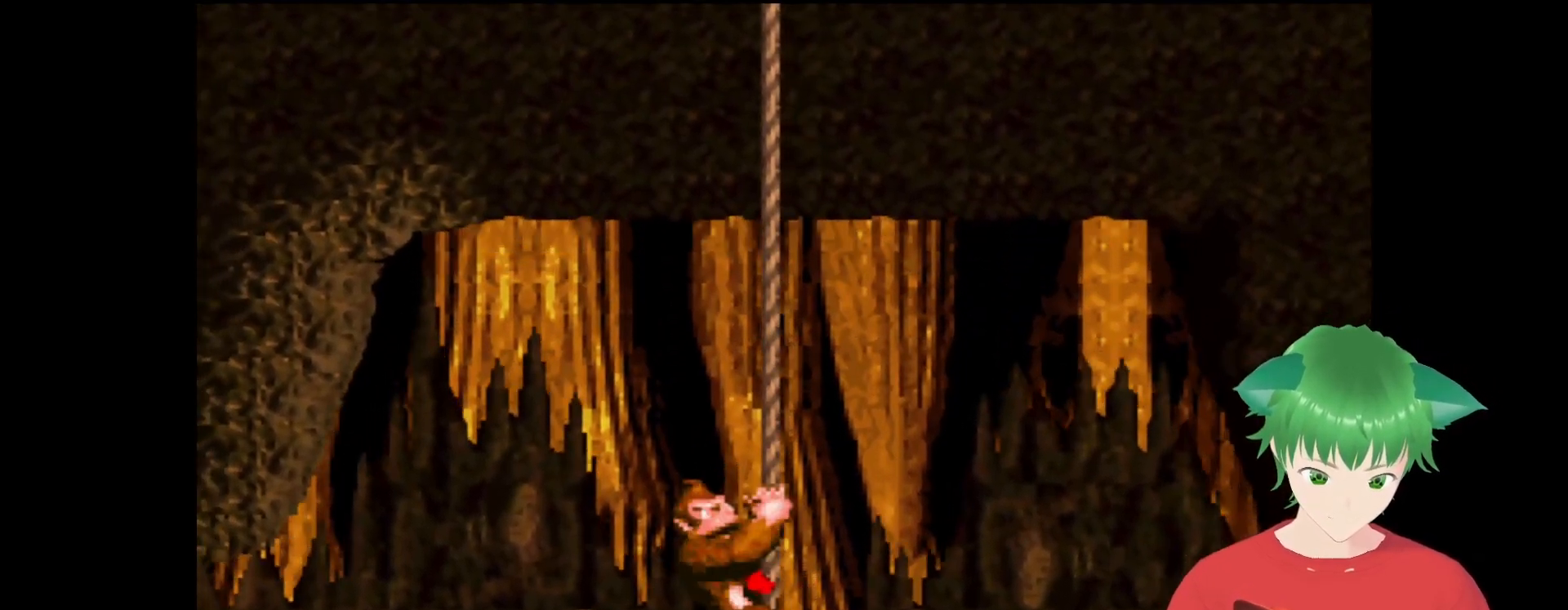
{"buttons": ["Y", "DPAD_DOWN"], "events": [[100, "DPAD_DOWN", "up"], [367, "DPAD_DOWN", "down"]]}
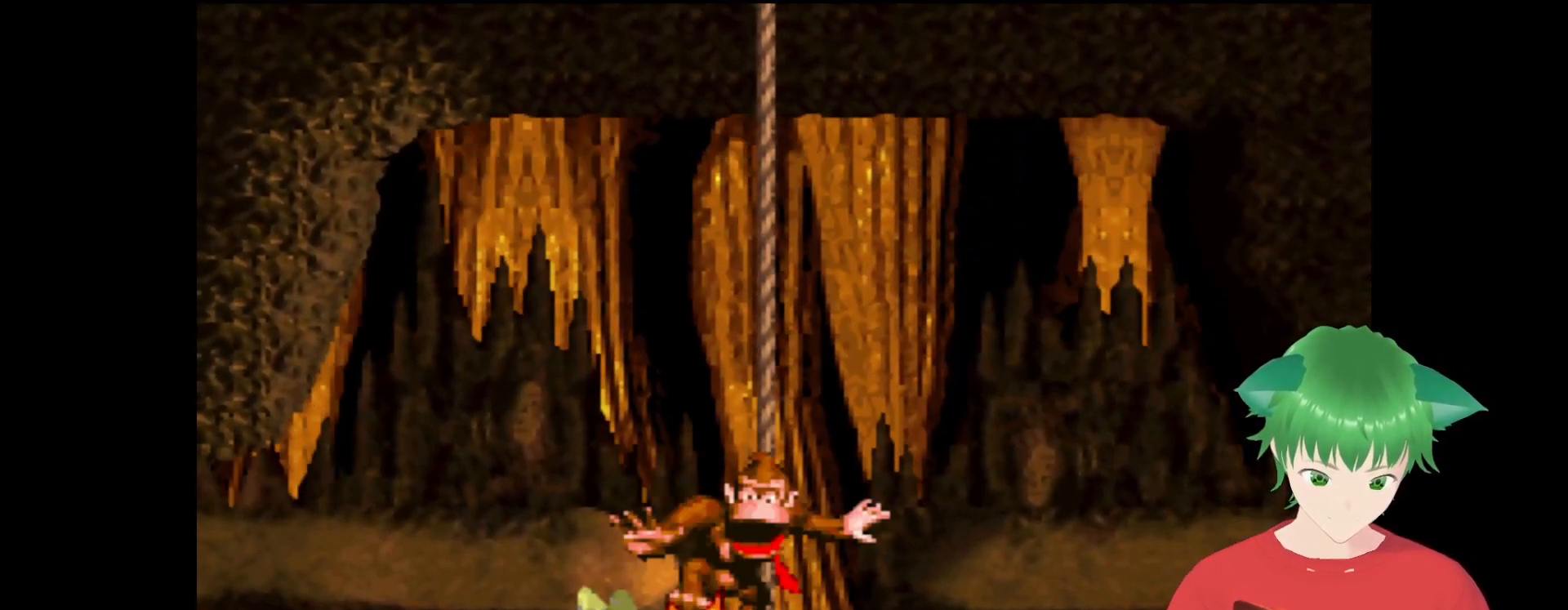
{"buttons": [], "events": [[100, "DPAD_DOWN", "up"], [433, "Y", "up"]]}